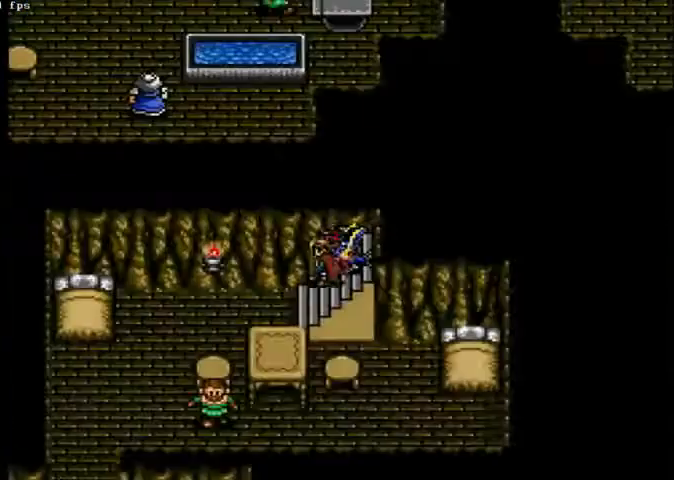
Gameplay with a controller (Xbox layout); each line is a JSON object with the inputs held at the frame after it (dt_ms = milliseconds from this image to that frame). "events" lists button and stick changes between this image and that frame as [ms after this image, input, new state], when the widget could be followed in between. Not read: A DPAD_DOWN DPAD_RIGHT L2 L3 R2 R3 X.
{"dt_ms": 500, "buttons": ["DPAD_LEFT"], "left_stick": "center", "right_stick": "center", "events": []}
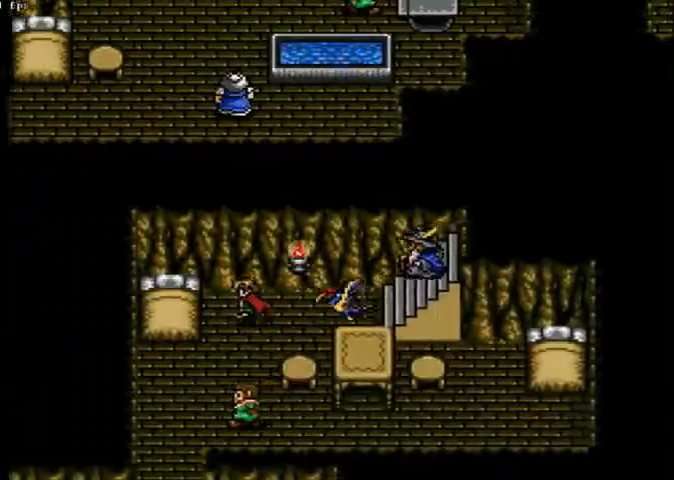
{"dt_ms": 500, "buttons": [], "left_stick": "center", "right_stick": "center", "events": [[333, "DPAD_LEFT", "up"]]}
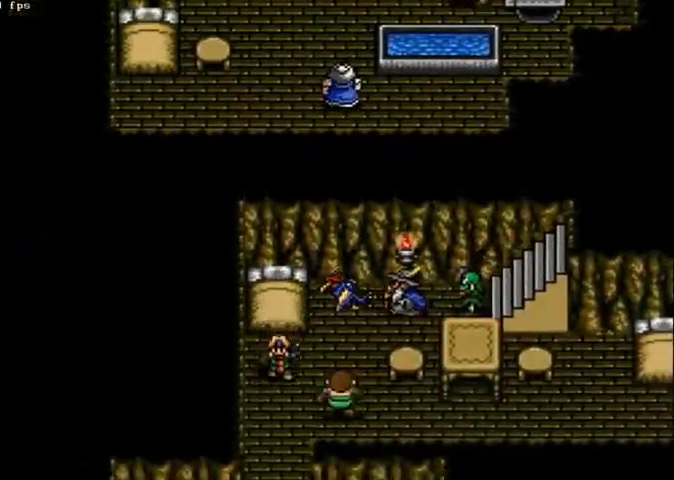
{"dt_ms": 500, "buttons": [], "left_stick": "center", "right_stick": "center", "events": []}
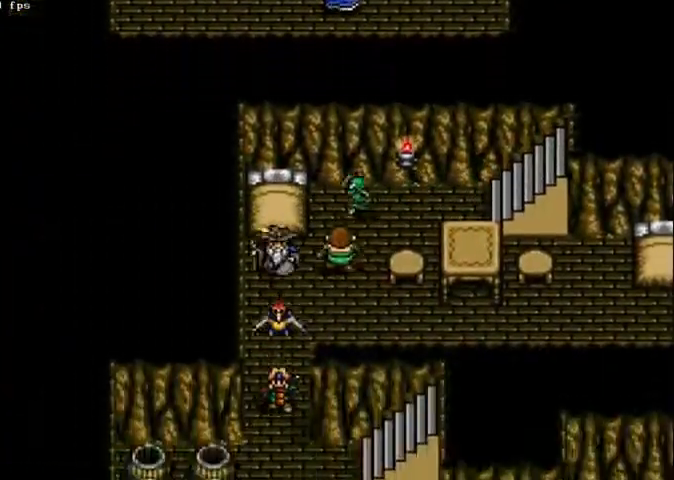
{"dt_ms": 500, "buttons": [], "left_stick": "center", "right_stick": "center", "events": []}
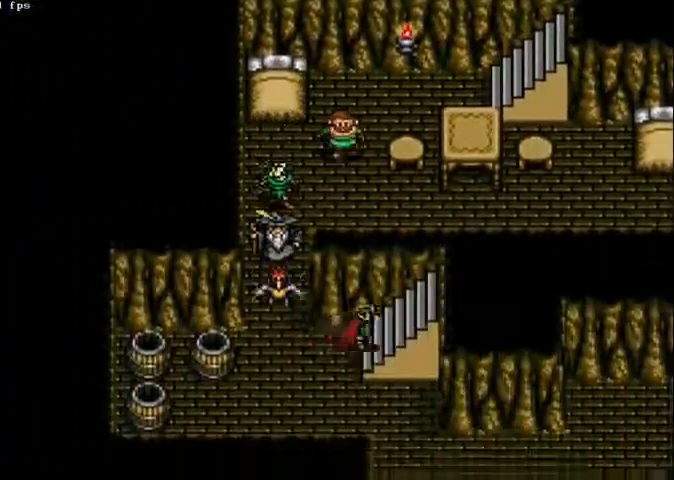
{"dt_ms": 500, "buttons": ["DPAD_LEFT"], "left_stick": "center", "right_stick": "center", "events": [[267, "DPAD_LEFT", "down"]]}
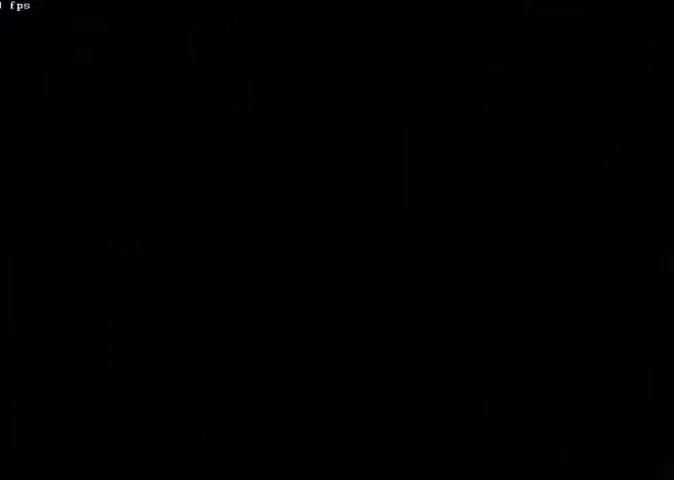
{"dt_ms": 500, "buttons": ["DPAD_LEFT"], "left_stick": "center", "right_stick": "center", "events": []}
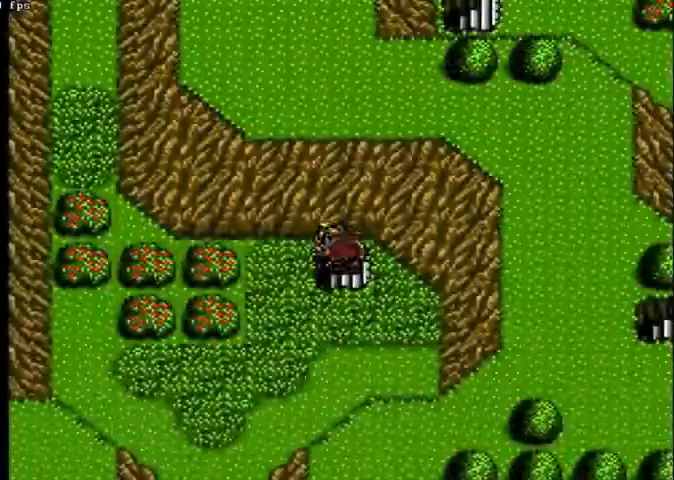
{"dt_ms": 1000, "buttons": ["DPAD_UP"], "left_stick": "center", "right_stick": "center"}
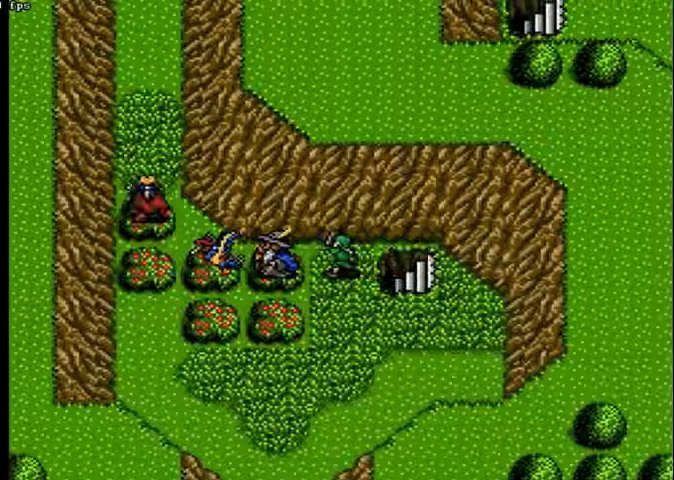
{"dt_ms": 500, "buttons": ["DPAD_UP"], "left_stick": "center", "right_stick": "center", "events": []}
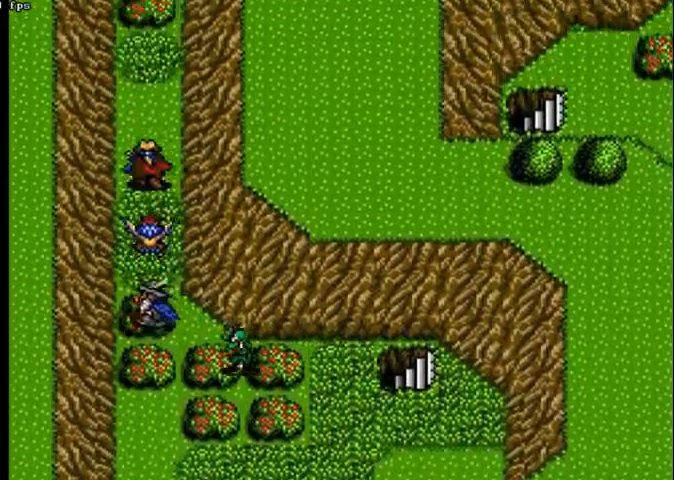
{"dt_ms": 500, "buttons": ["DPAD_UP"], "left_stick": "center", "right_stick": "center", "events": []}
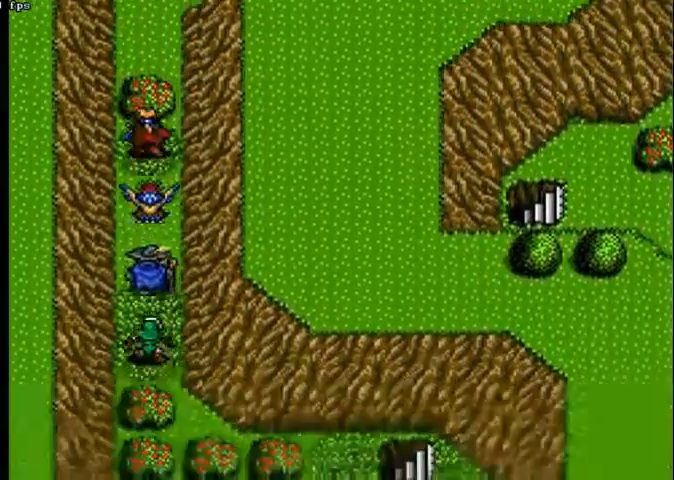
{"dt_ms": 500, "buttons": ["DPAD_UP"], "left_stick": "center", "right_stick": "center", "events": []}
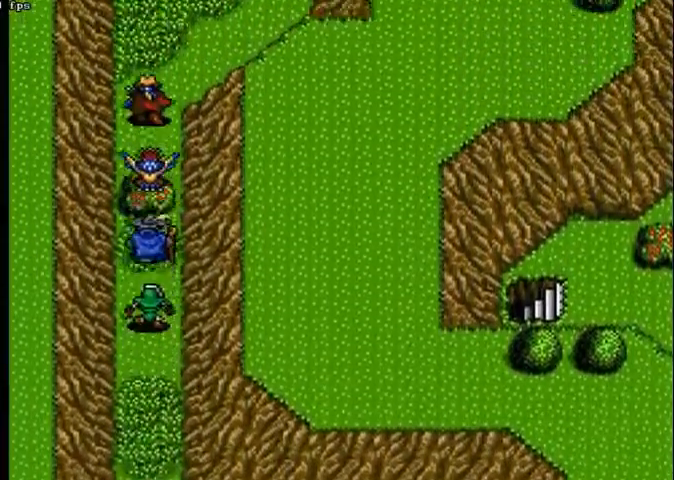
{"dt_ms": 500, "buttons": [], "left_stick": "center", "right_stick": "center", "events": [[433, "DPAD_UP", "up"]]}
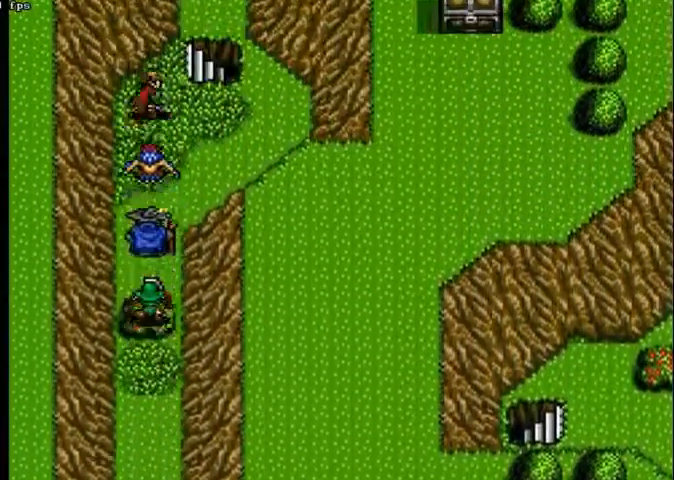
{"dt_ms": 500, "buttons": ["DPAD_UP"], "left_stick": "center", "right_stick": "center", "events": [[167, "DPAD_UP", "down"]]}
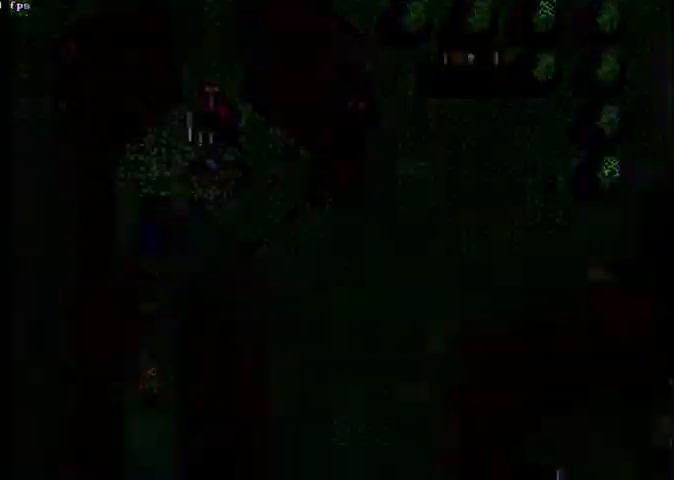
{"dt_ms": 500, "buttons": [], "left_stick": "center", "right_stick": "center", "events": [[267, "DPAD_UP", "up"]]}